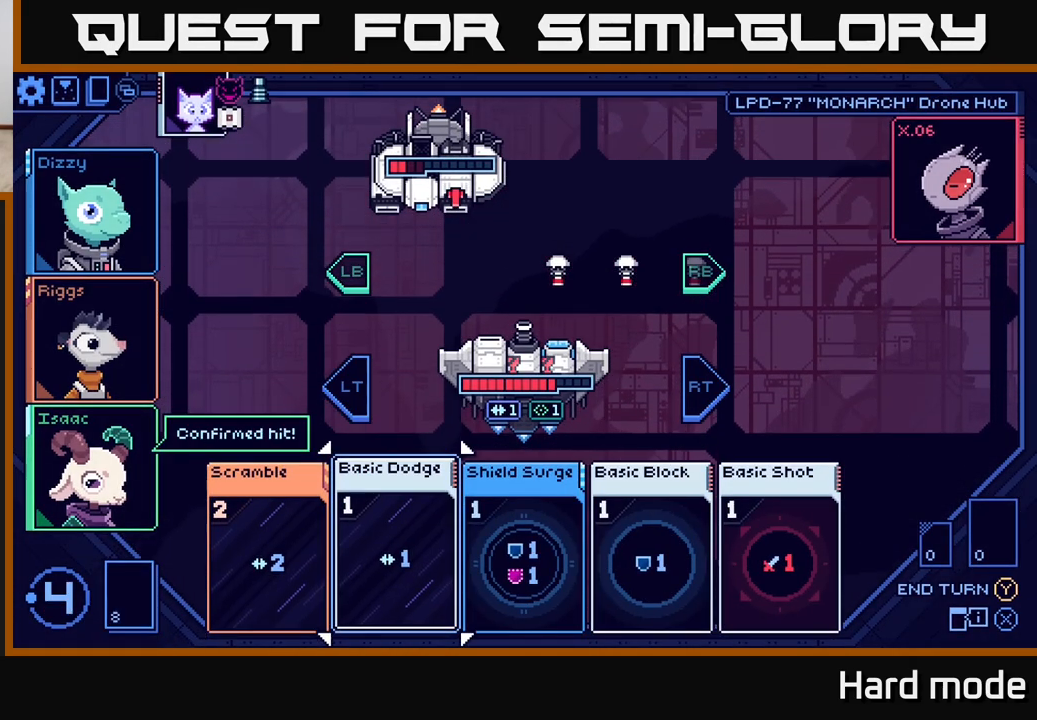
Gameplay with a controller (Xbox layout); each line is a JSON object with the inputs held at the frame after it. "events" lists button and stick changes between this image and that frame as [ms after this image, input, new state], when the widget could be followed in between.
{"buttons": [], "left_stick": "center", "right_stick": "center", "events": [[67, "left_stick", "right"], [200, "left_stick", "center"], [333, "left_stick", "right"], [483, "left_stick", "center"]]}
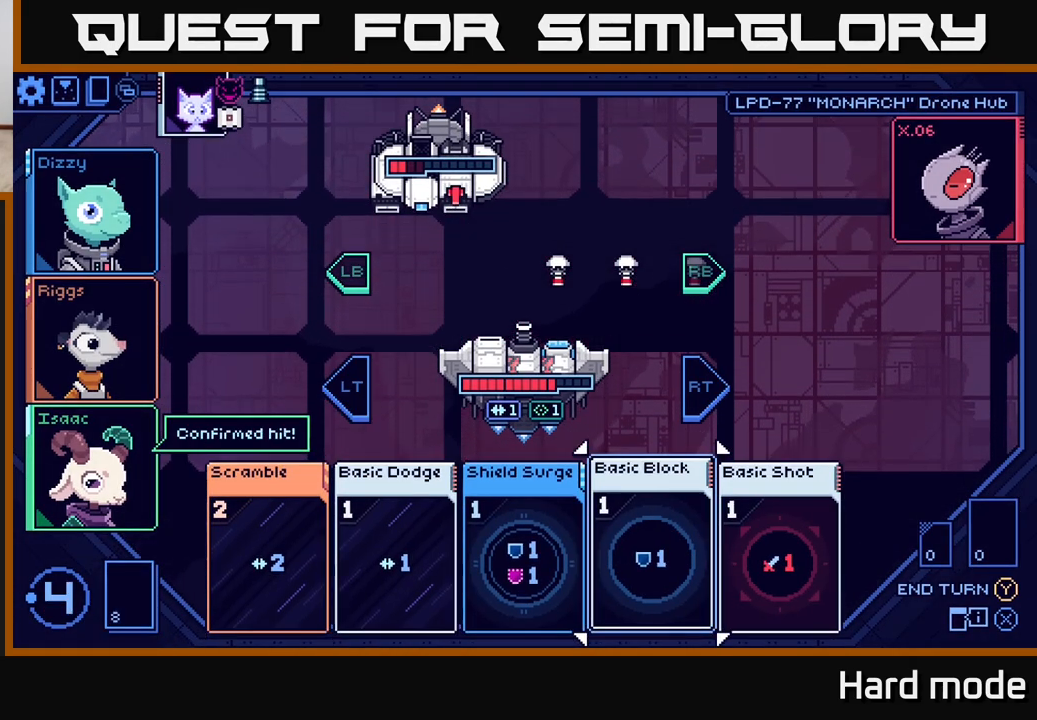
{"buttons": [], "left_stick": "center", "right_stick": "center", "events": []}
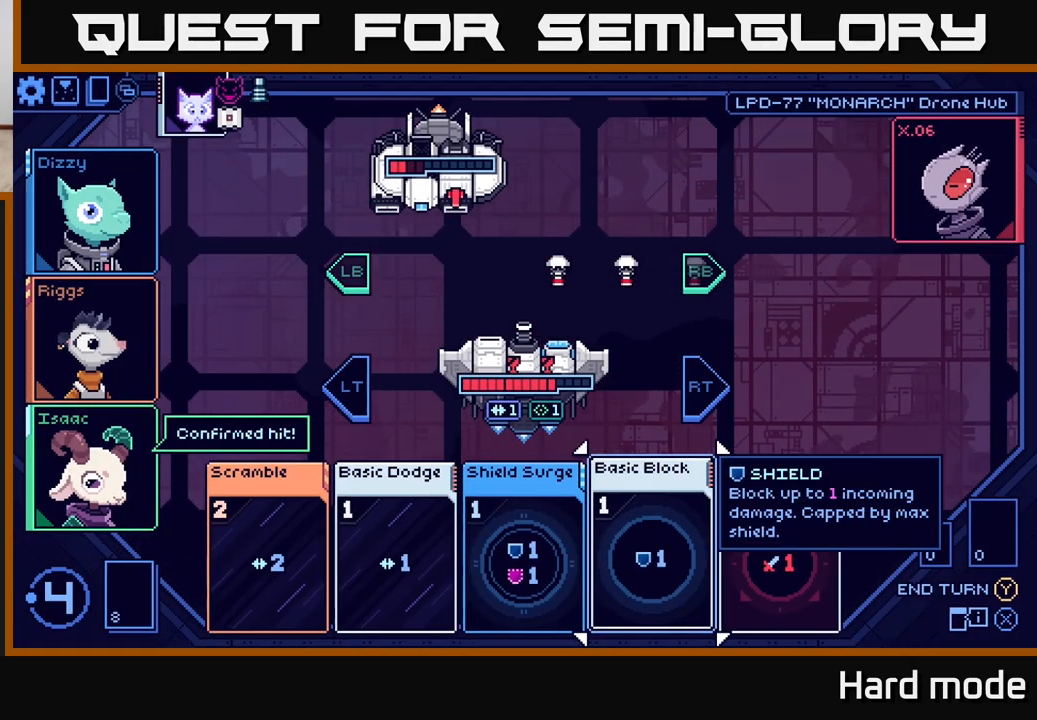
{"buttons": [], "left_stick": "center", "right_stick": "center", "events": []}
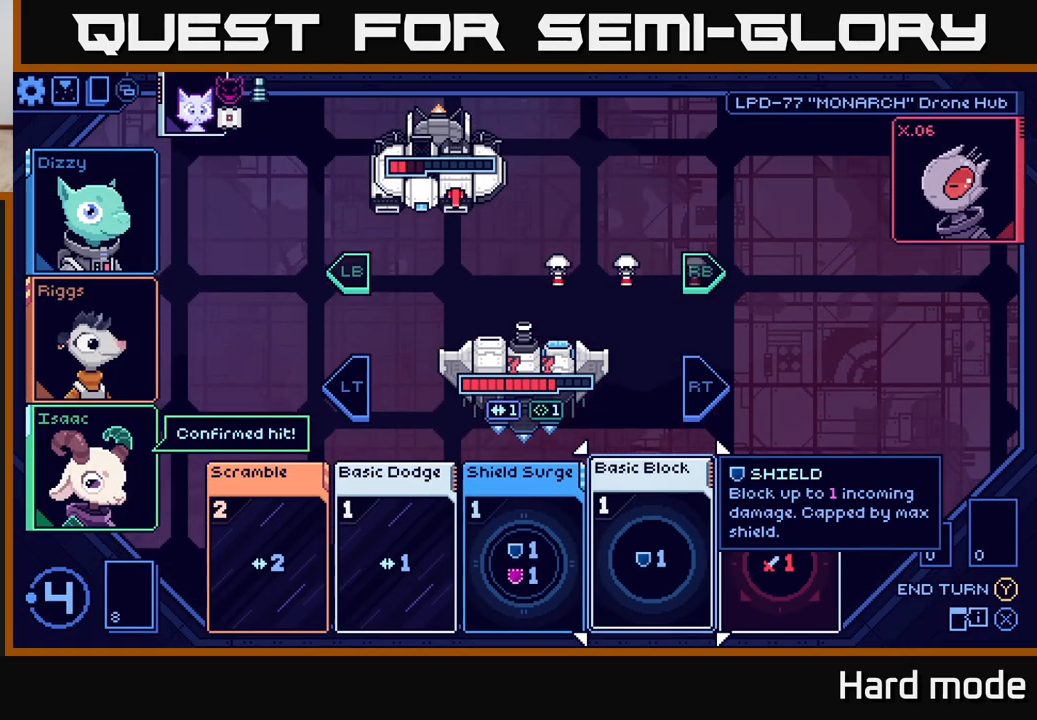
{"buttons": [], "left_stick": "center", "right_stick": "center", "events": [[333, "left_stick", "left"], [500, "left_stick", "center"]]}
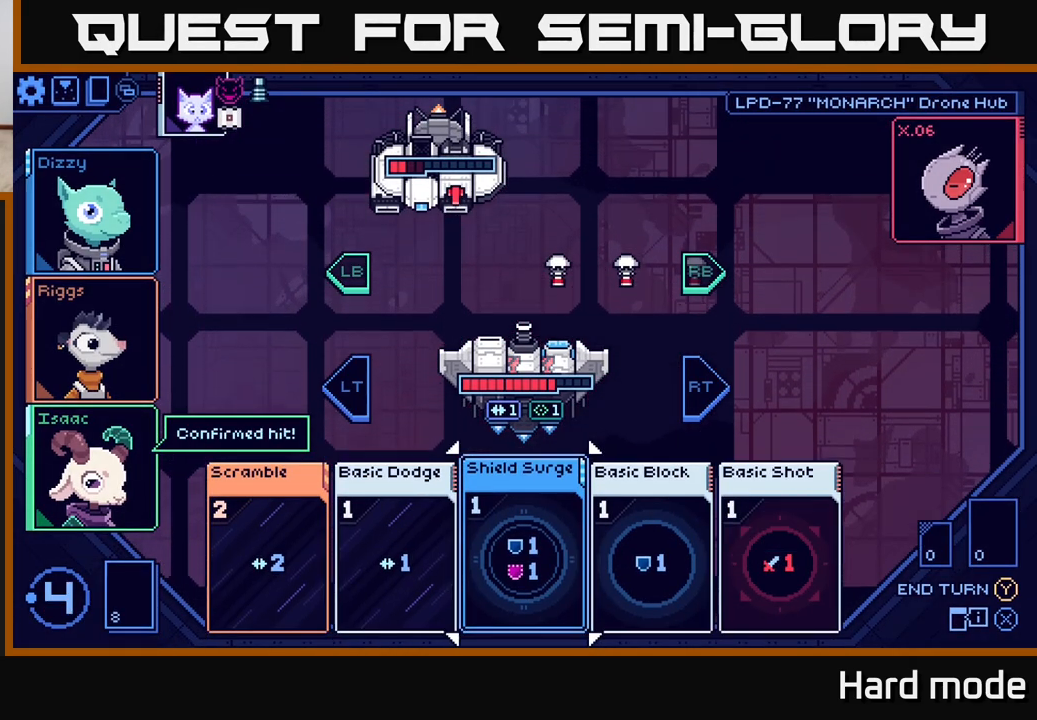
{"buttons": [], "left_stick": "right", "right_stick": "center", "events": [[367, "left_stick", "right"]]}
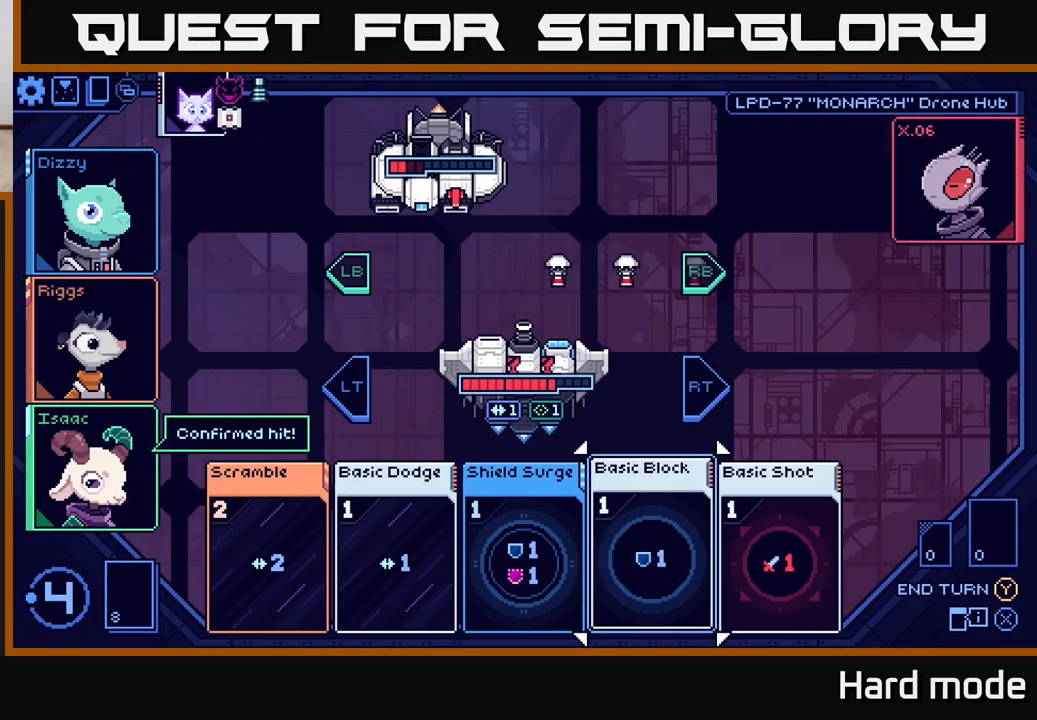
{"buttons": [], "left_stick": "center", "right_stick": "center", "events": [[50, "left_stick", "center"]]}
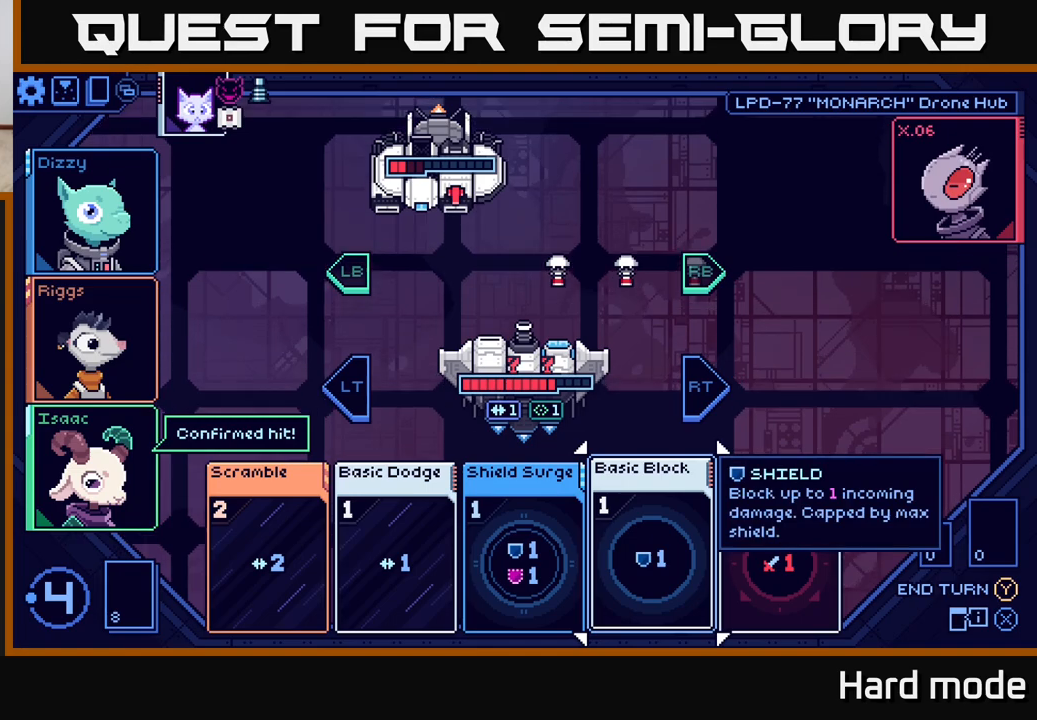
{"buttons": [], "left_stick": "left", "right_stick": "center", "events": [[467, "left_stick", "left"]]}
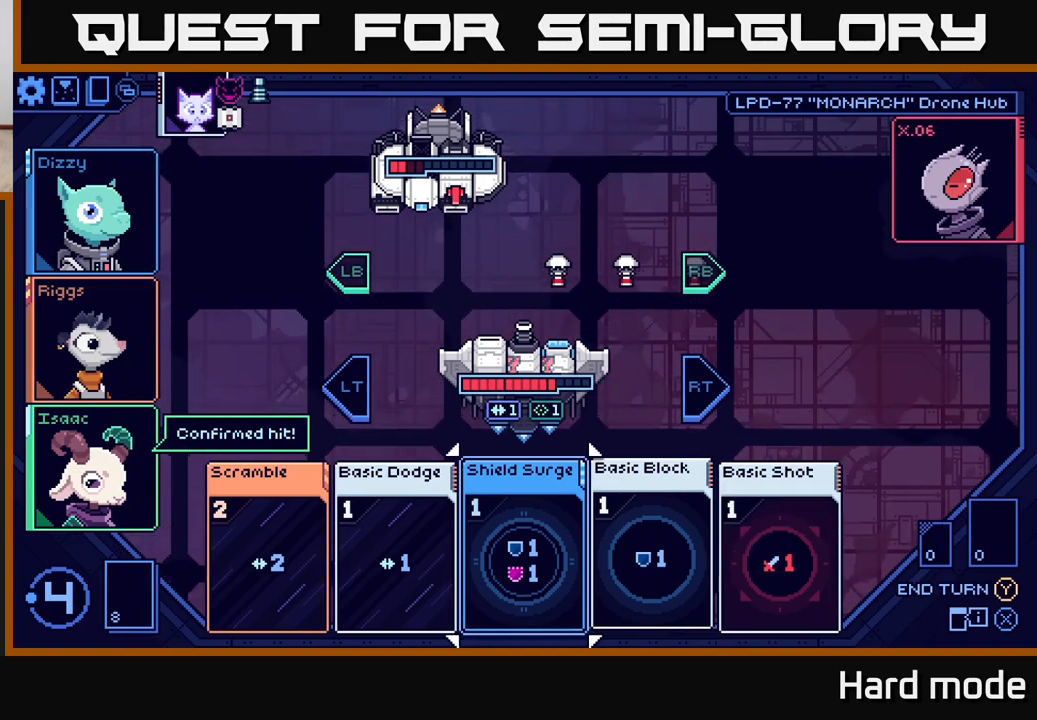
{"buttons": [], "left_stick": "center", "right_stick": "center", "events": [[150, "left_stick", "center"], [233, "left_stick", "left"], [383, "left_stick", "center"]]}
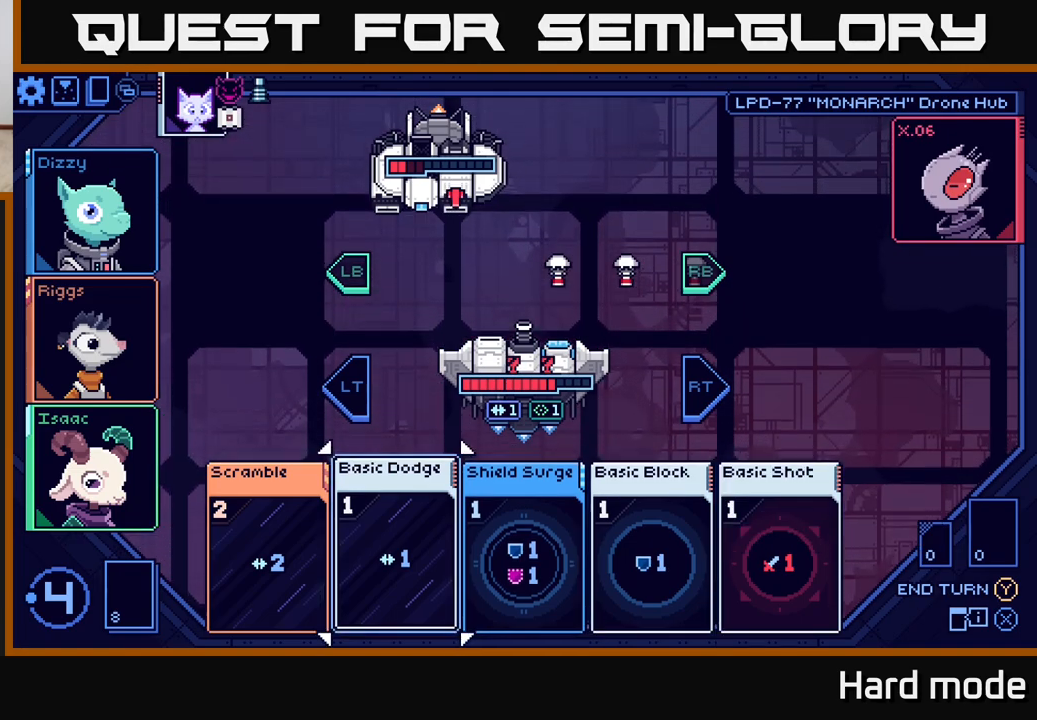
{"buttons": [], "left_stick": "center", "right_stick": "center", "events": []}
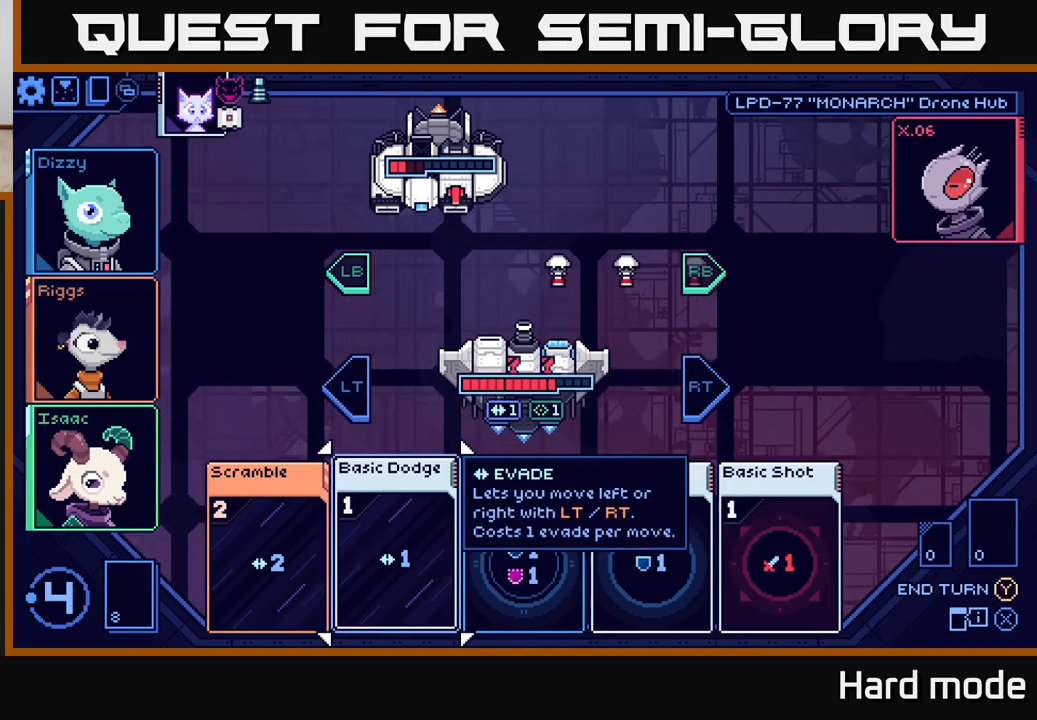
{"buttons": [], "left_stick": "center", "right_stick": "center", "events": []}
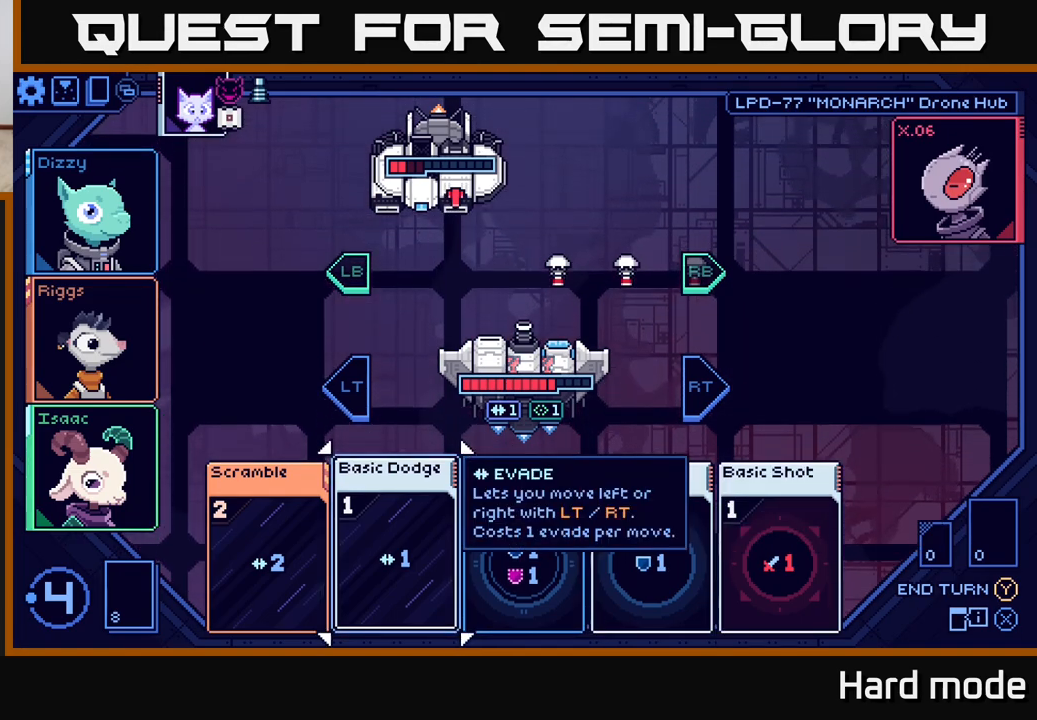
{"buttons": [], "left_stick": "center", "right_stick": "center", "events": [[183, "A", "down"], [317, "A", "up"]]}
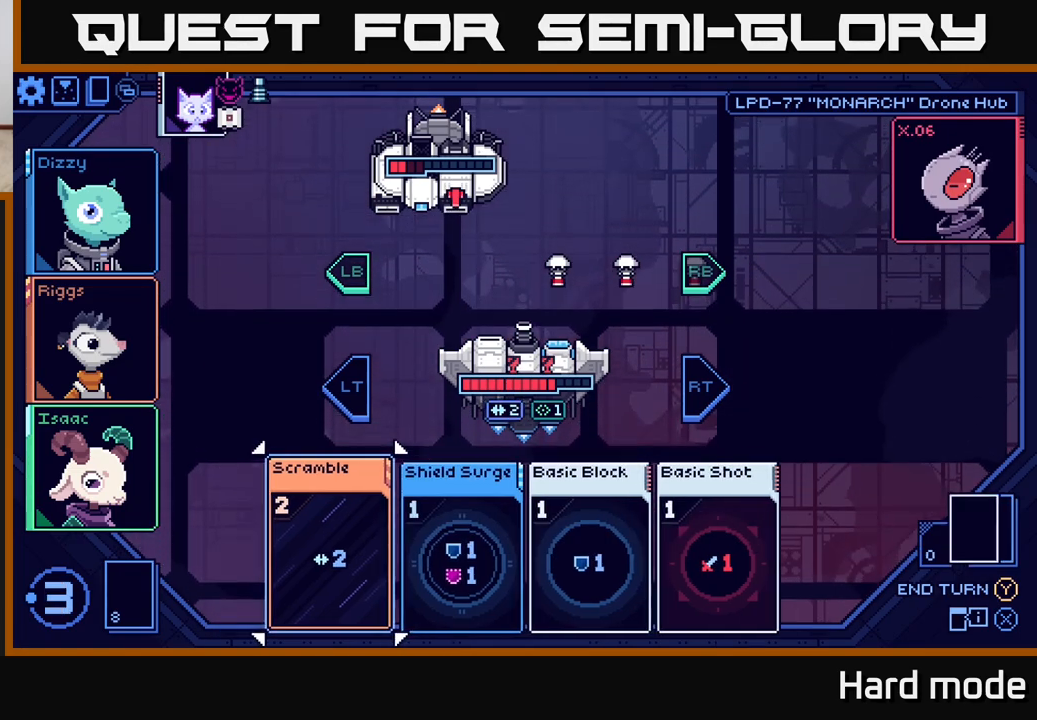
{"buttons": [], "left_stick": "center", "right_stick": "center", "events": [[300, "A", "down"], [350, "A", "up"]]}
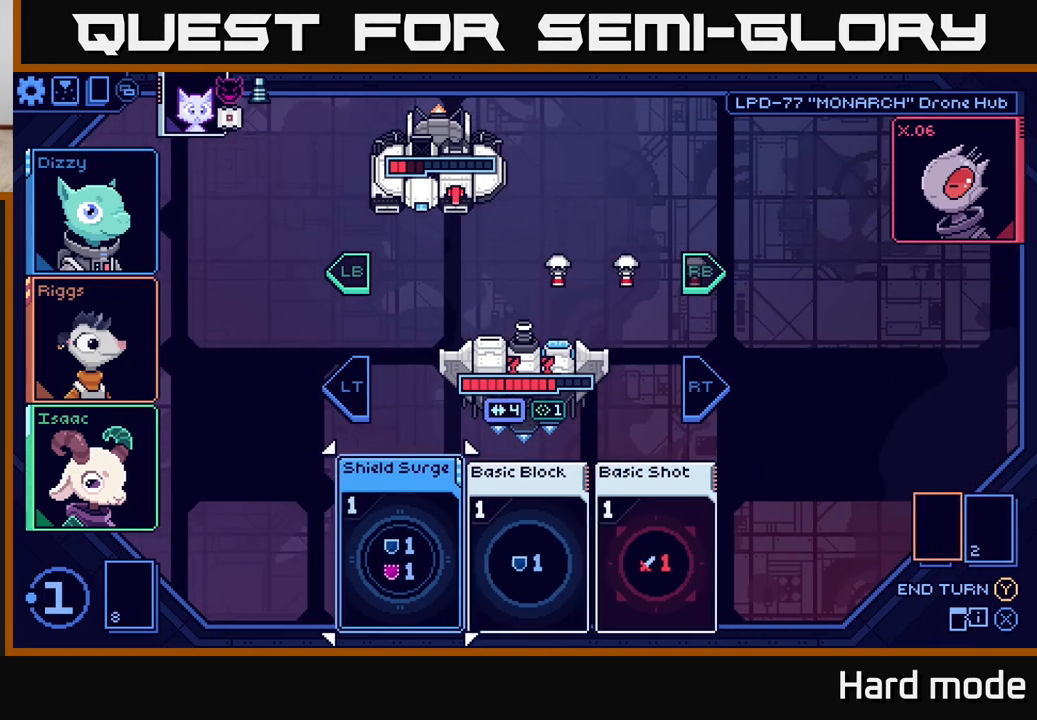
{"buttons": [], "left_stick": "center", "right_stick": "center", "events": []}
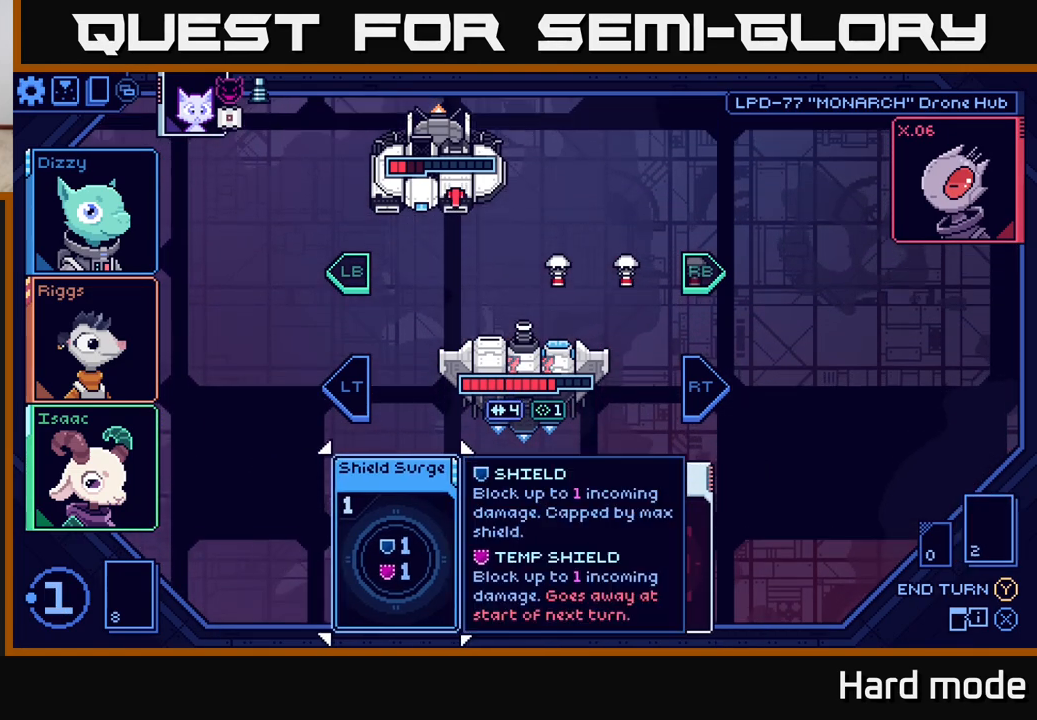
{"buttons": [], "left_stick": "center", "right_stick": "center", "events": []}
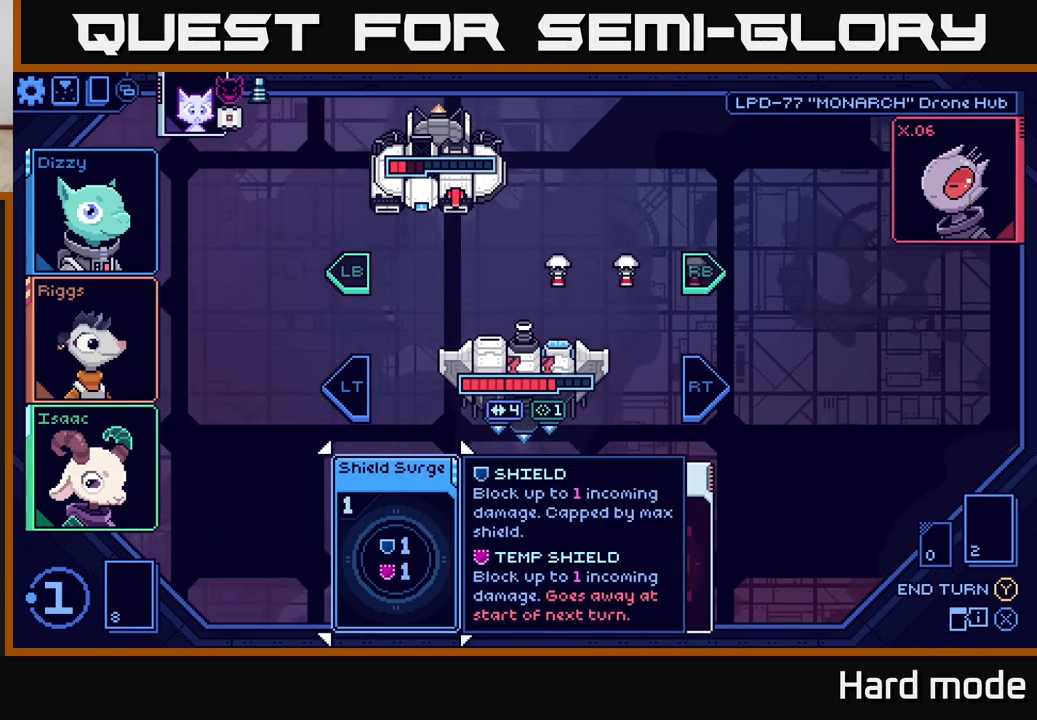
{"buttons": ["L2"], "left_stick": "center", "right_stick": "center", "events": [[500, "L2", "down"]]}
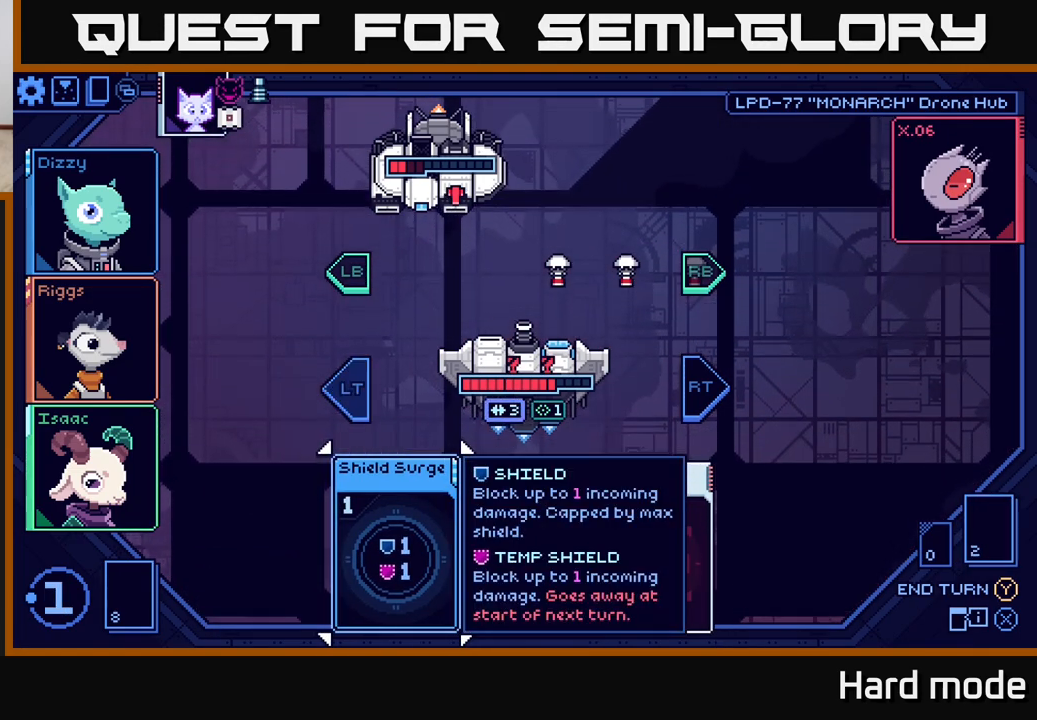
{"buttons": [], "left_stick": "right", "right_stick": "center", "events": [[117, "L2", "up"], [383, "left_stick", "right"]]}
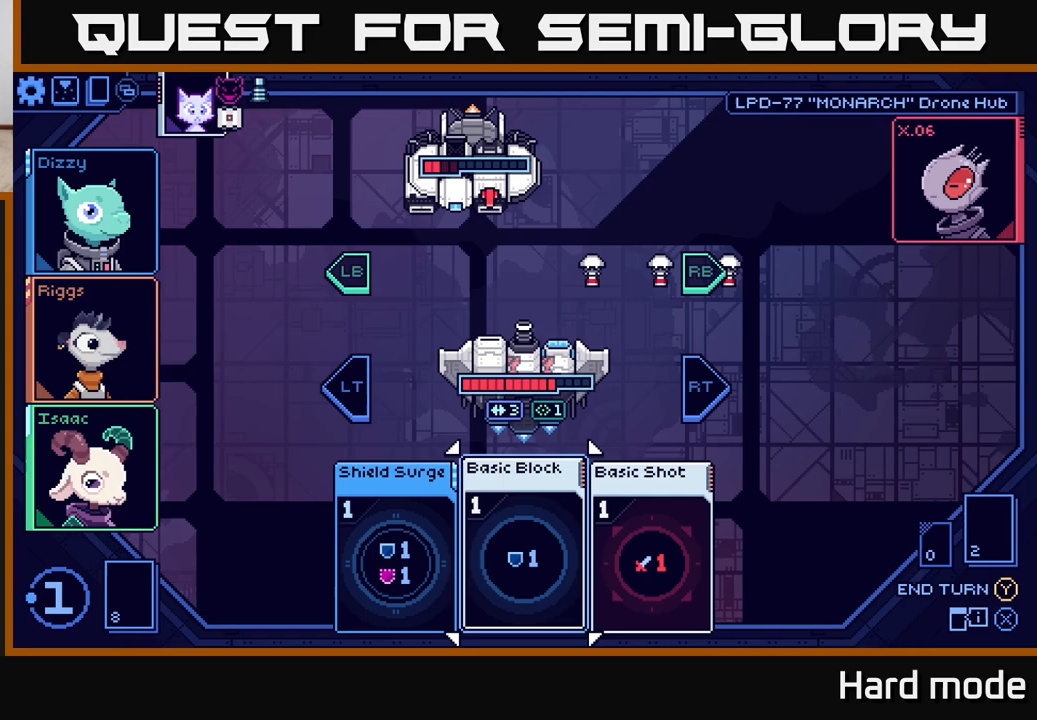
{"buttons": [], "left_stick": "center", "right_stick": "center", "events": [[33, "left_stick", "center"], [150, "left_stick", "right"], [300, "left_stick", "center"]]}
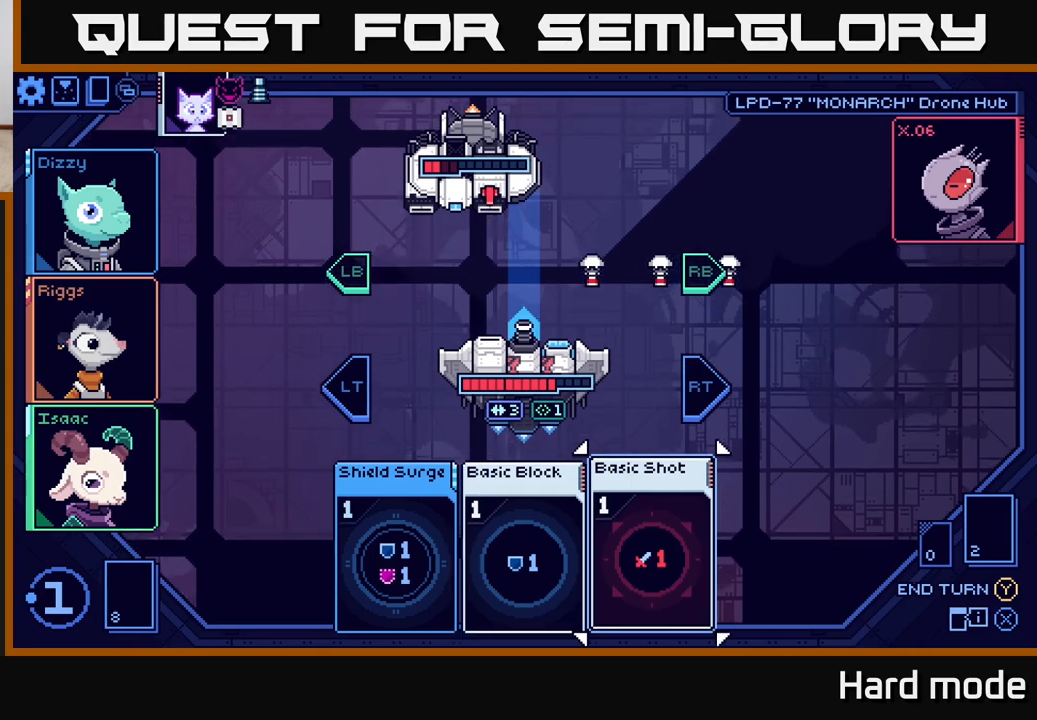
{"buttons": [], "left_stick": "center", "right_stick": "center", "events": [[267, "A", "down"], [350, "A", "up"]]}
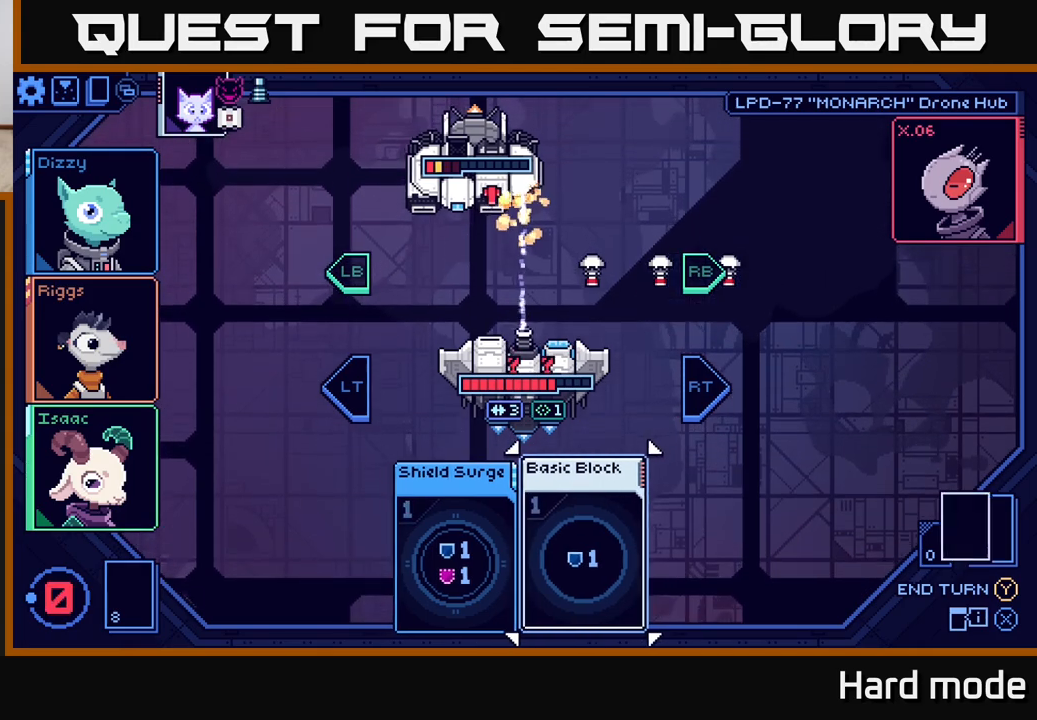
{"buttons": [], "left_stick": "center", "right_stick": "center", "events": []}
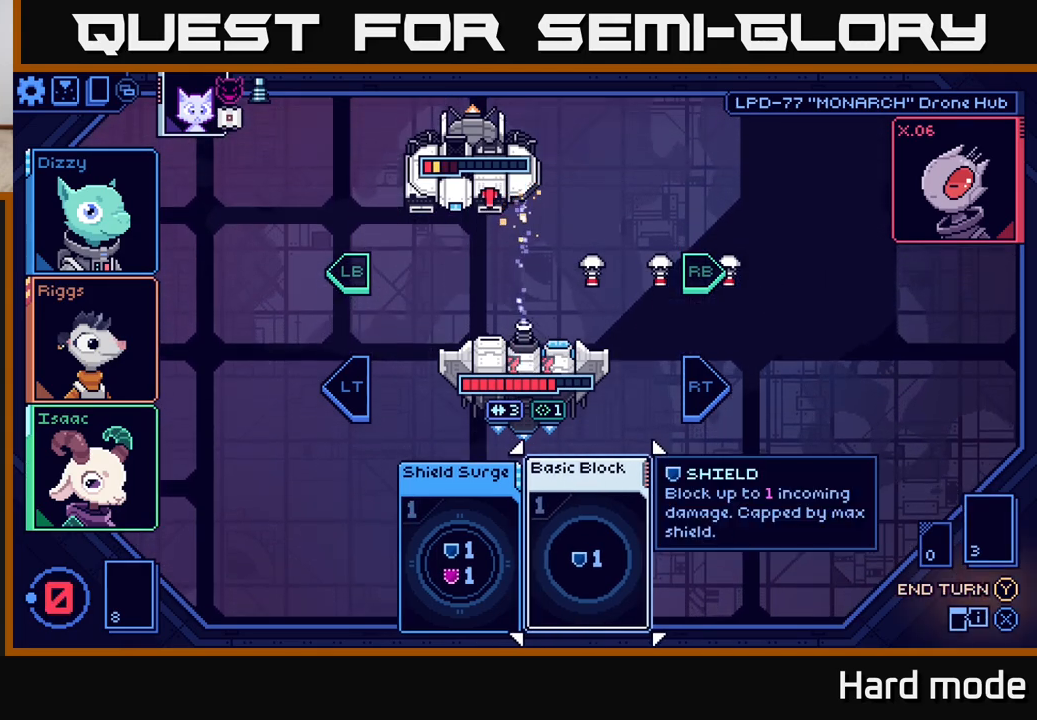
{"buttons": [], "left_stick": "center", "right_stick": "center", "events": []}
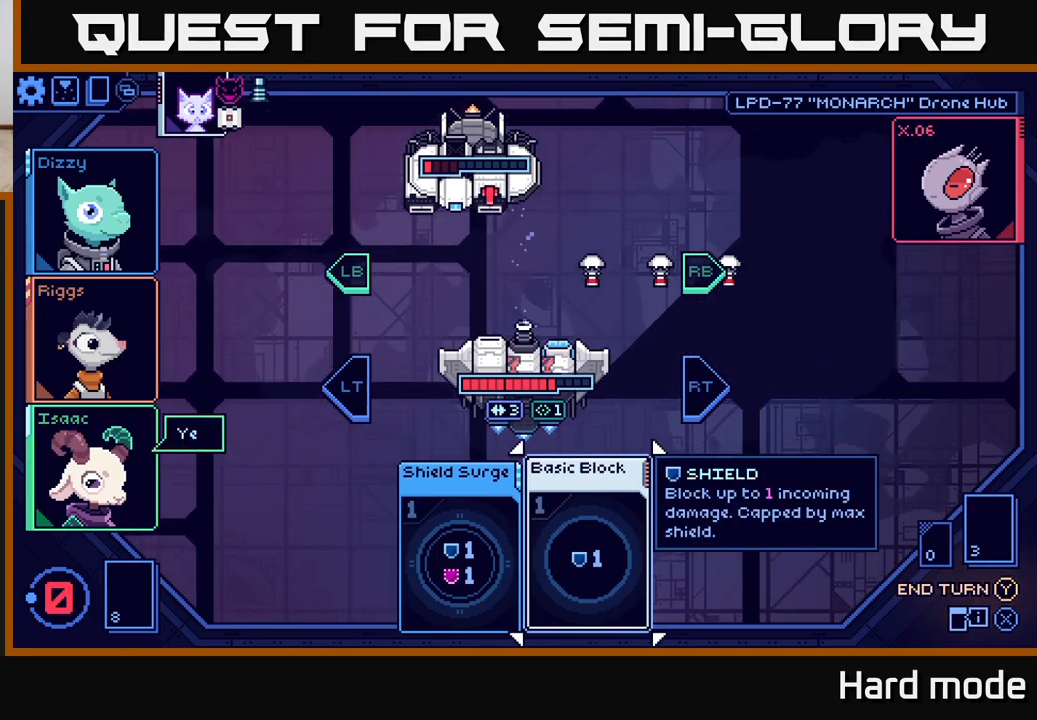
{"buttons": [], "left_stick": "center", "right_stick": "center", "events": []}
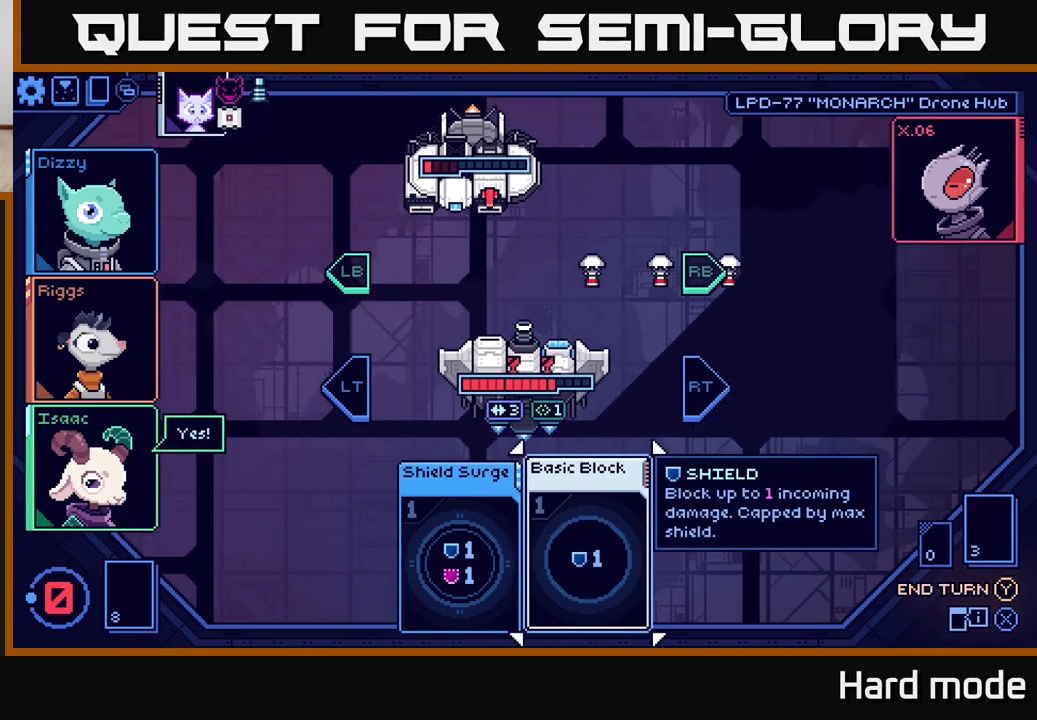
{"buttons": [], "left_stick": "center", "right_stick": "center", "events": []}
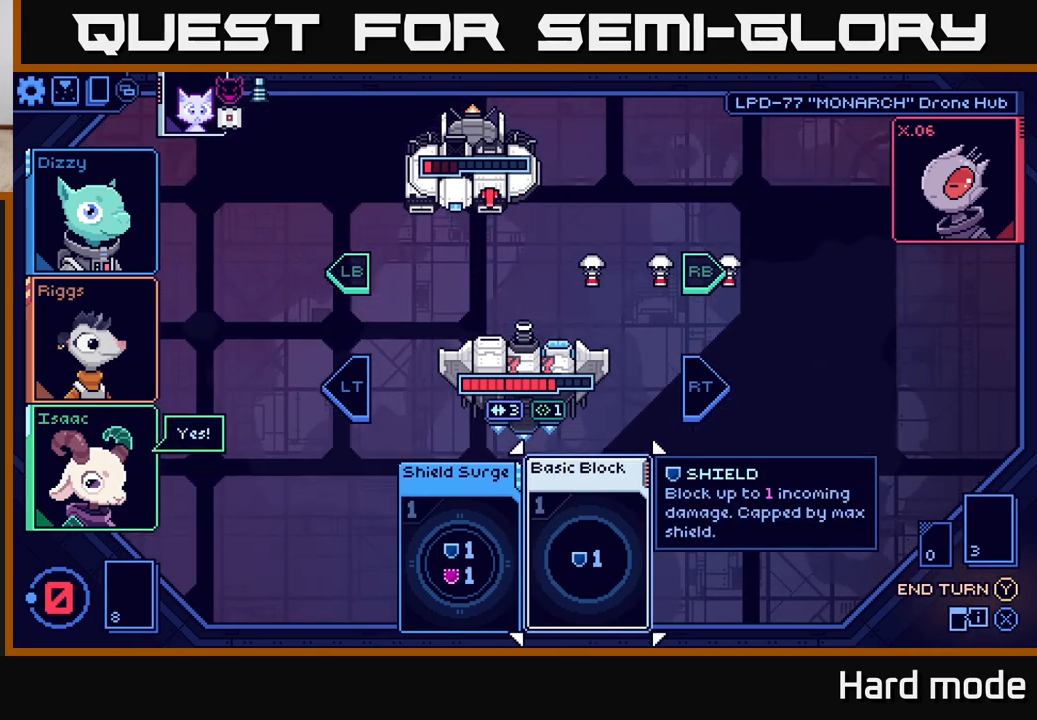
{"buttons": [], "left_stick": "center", "right_stick": "center", "events": []}
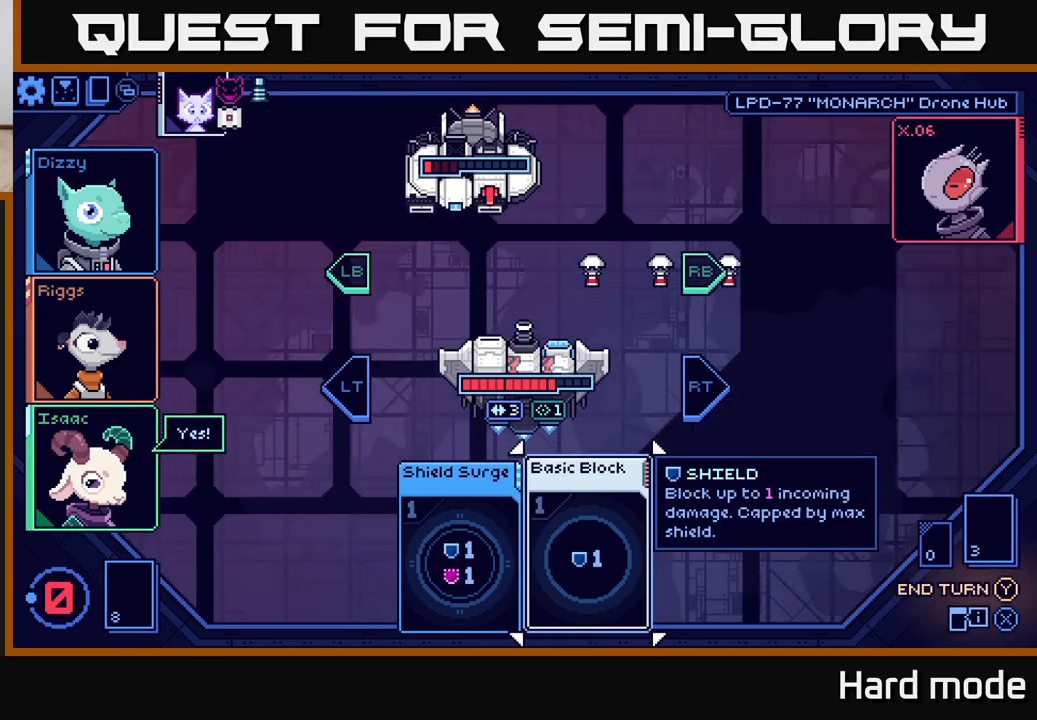
{"buttons": [], "left_stick": "center", "right_stick": "center", "events": []}
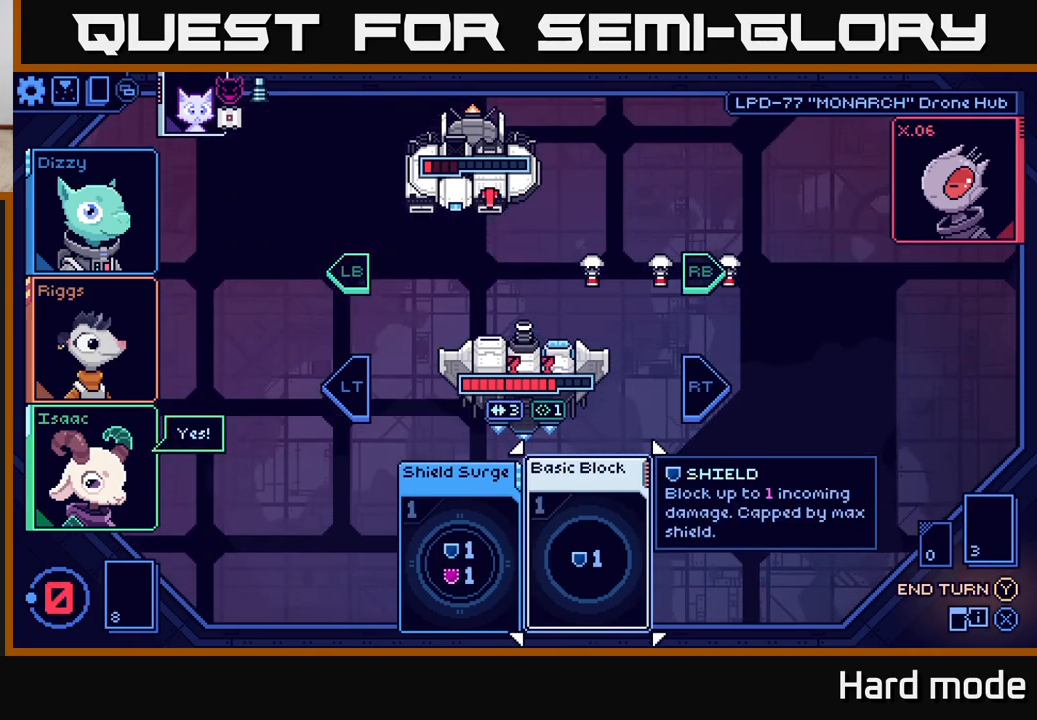
{"buttons": [], "left_stick": "center", "right_stick": "center", "events": []}
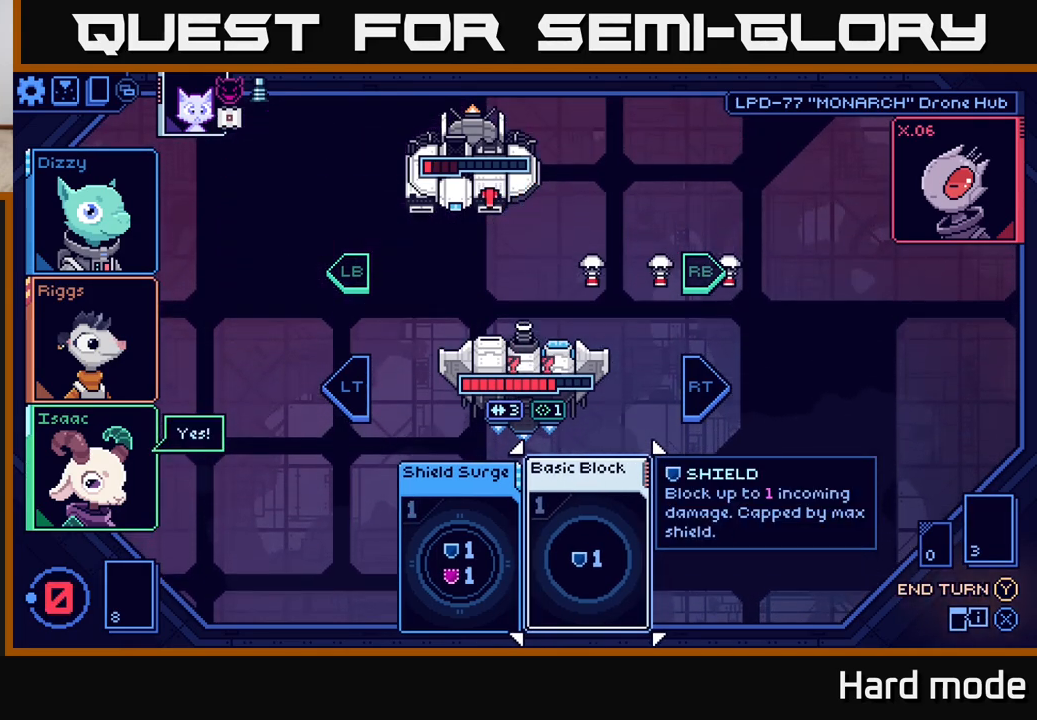
{"buttons": [], "left_stick": "center", "right_stick": "center", "events": []}
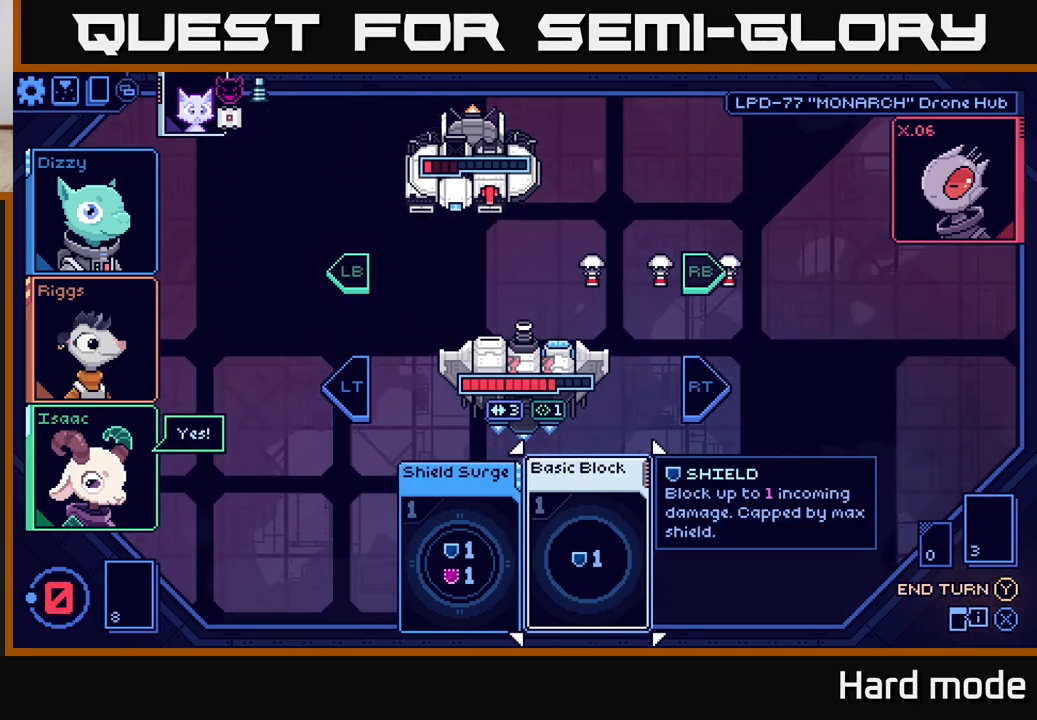
{"buttons": [], "left_stick": "center", "right_stick": "center", "events": []}
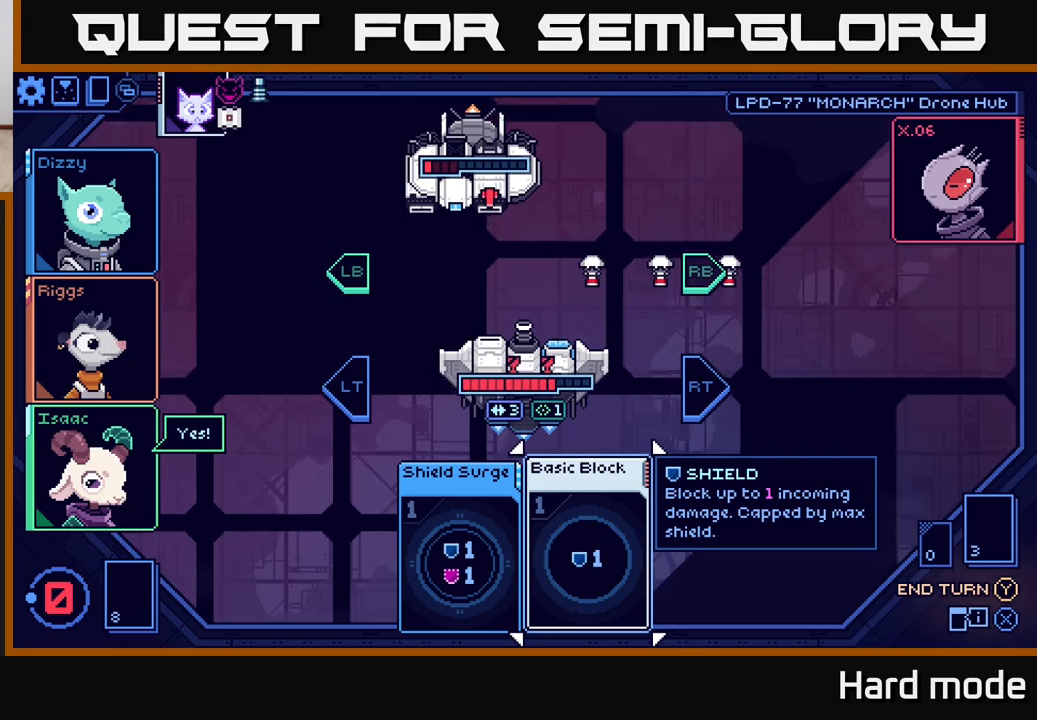
{"buttons": [], "left_stick": "center", "right_stick": "center", "events": []}
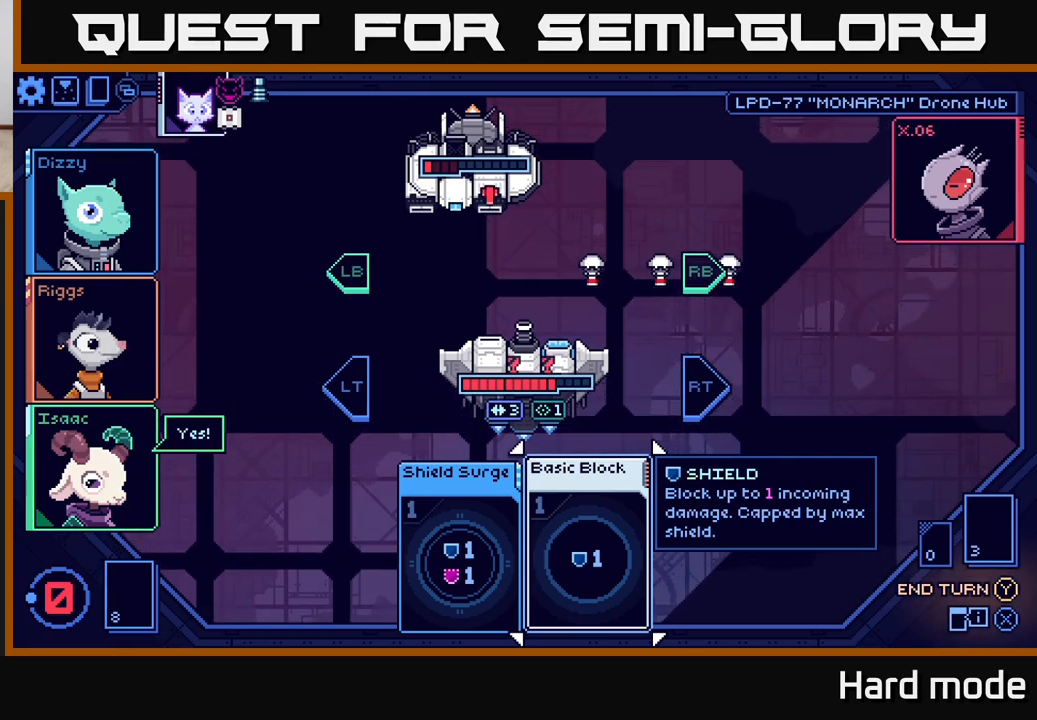
{"buttons": [], "left_stick": "center", "right_stick": "center", "events": [[150, "R1", "down"], [267, "R1", "up"]]}
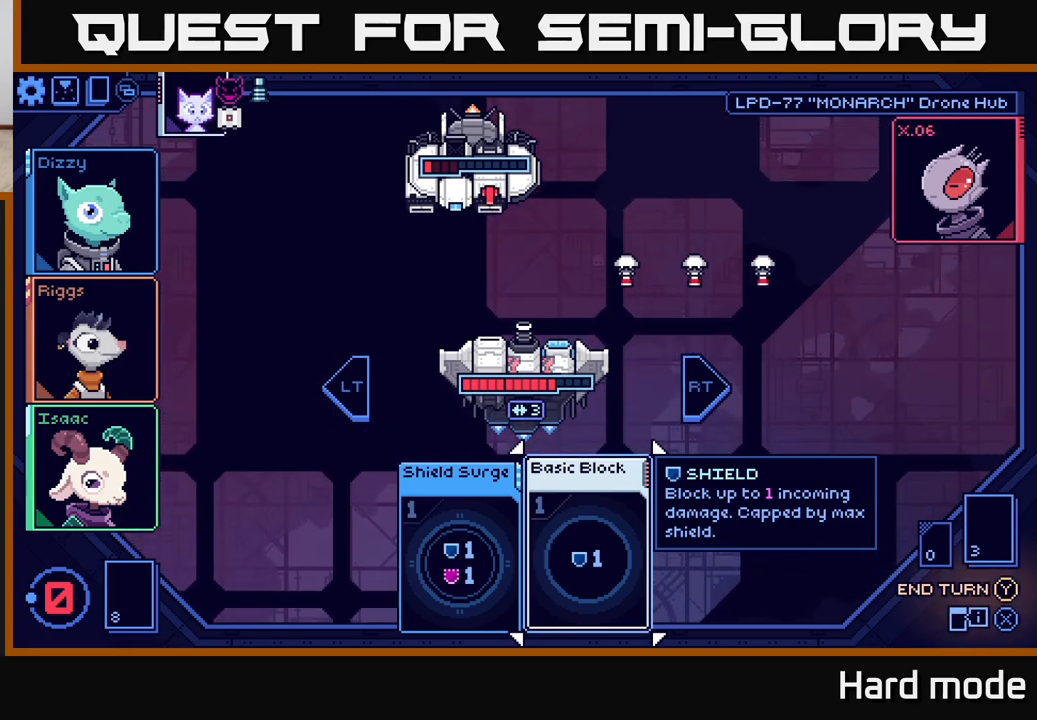
{"buttons": [], "left_stick": "center", "right_stick": "center", "events": []}
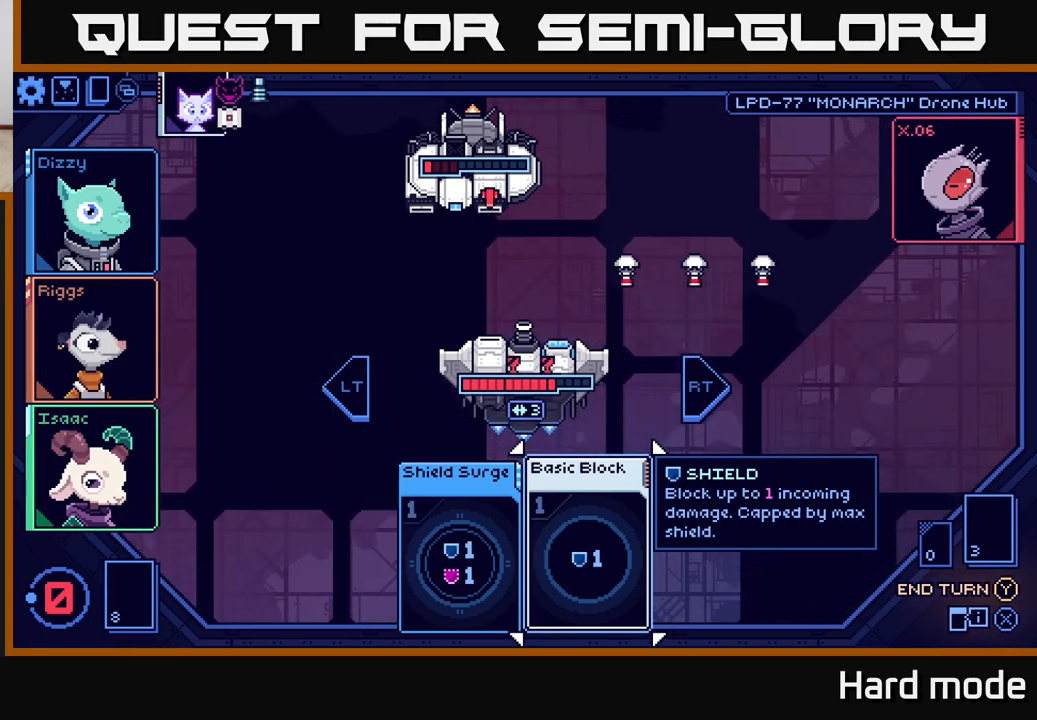
{"buttons": [], "left_stick": "center", "right_stick": "center", "events": []}